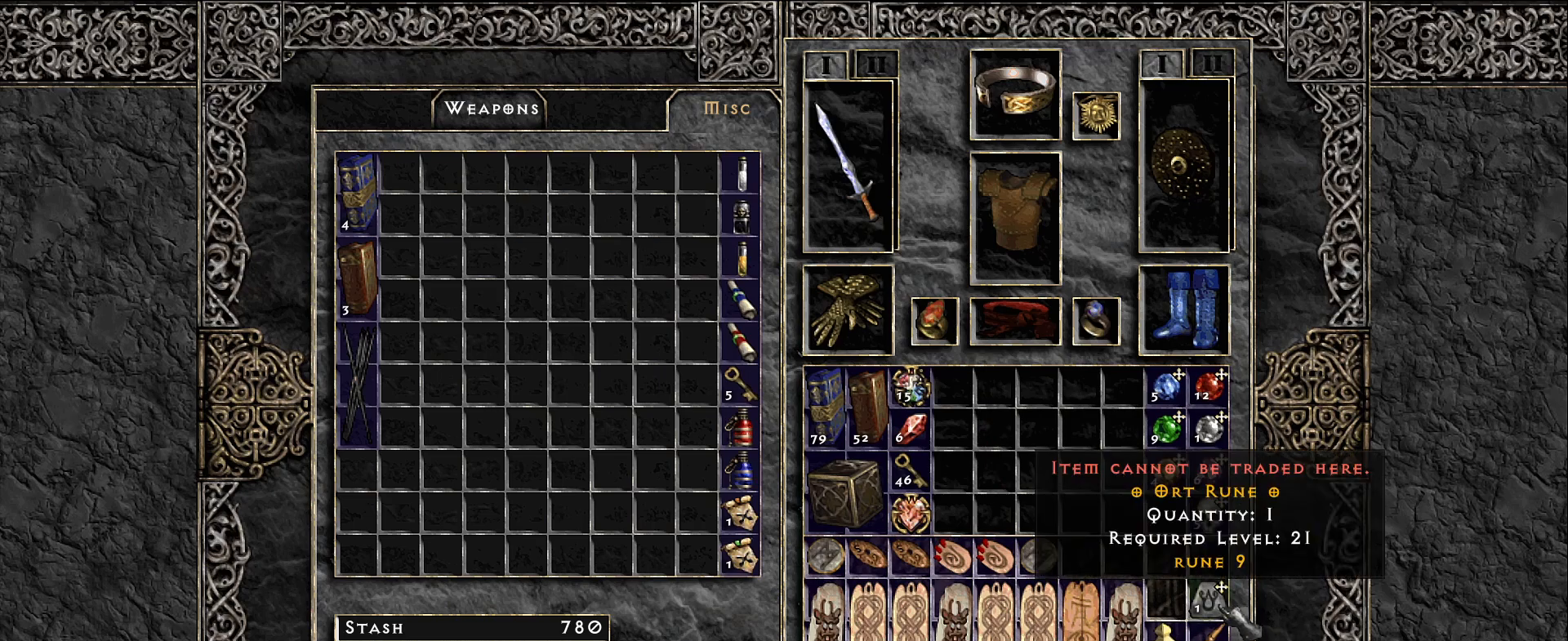
Gameplay with keyboard and mouse; each line is a JSON object with the keys and mouse buttons held at the frame after it. "events" lists presses ("down") and releases ("up") of "1", "2", "3", "4", "5", "a", "alt", "b", "c", "ctrl", "d", "e", "f", "g", "q", "r", "s", "shift", "space", "t", "tab", "v", "w", "x", "z", "mouse_left", "mouse_wheel", "mouse_right", "mouse_mb4" and "mouse_mb5" between this image and that frame as [ms after this image, input, new state], when the widget could be followed in between. "mouse_left", "mouse_wheel", "mouse_right", "mouse_mb4", "mouse_mb5" = the "left", "wheel", "right", "mb4", "mb5" buttons of the "mouse" list. No other keys are recorded. "wheel" means that the mouse wheel is clicked or scrolled. Not read: mouse_move.
{"keys": [], "mouse": [], "events": [[217, "space", "down"], [300, "space", "up"], [400, "mouse_left", "down"], [483, "mouse_left", "up"]]}
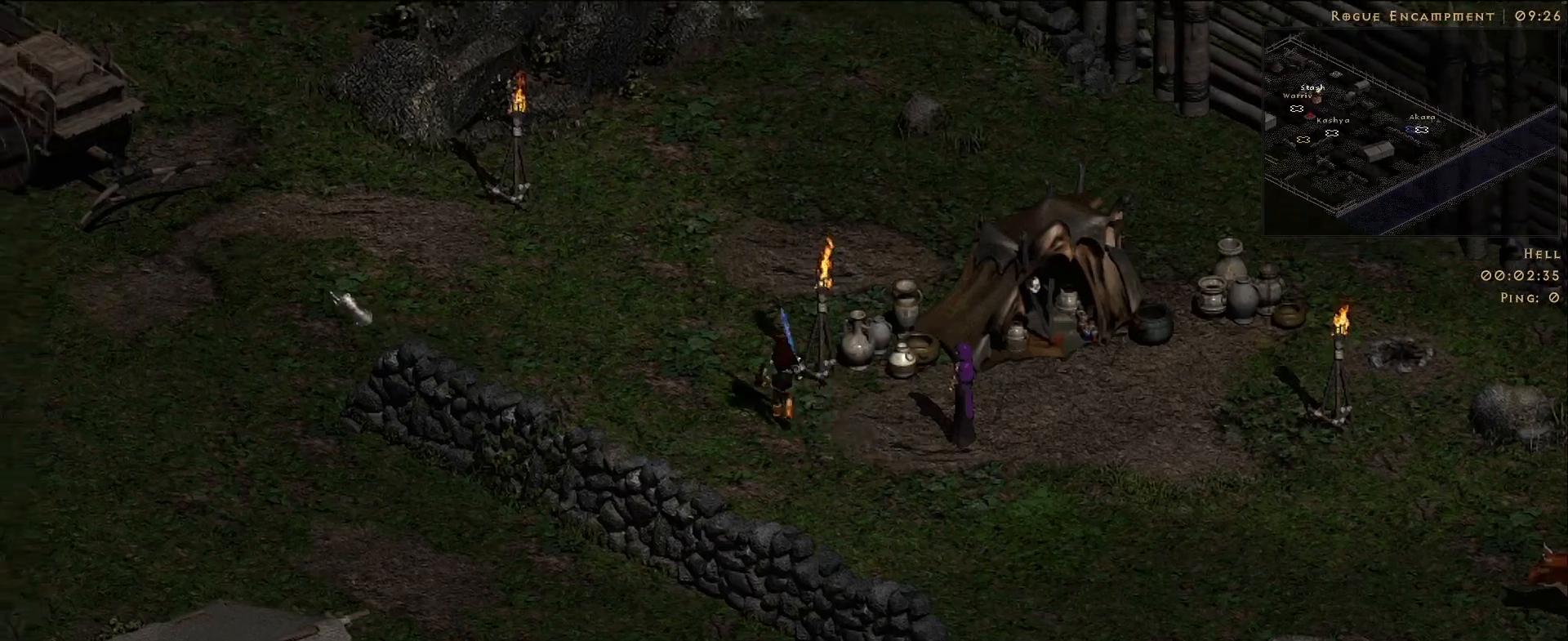
{"keys": [], "mouse": [], "events": [[117, "mouse_left", "down"], [217, "mouse_left", "up"], [333, "mouse_left", "down"], [450, "mouse_left", "up"]]}
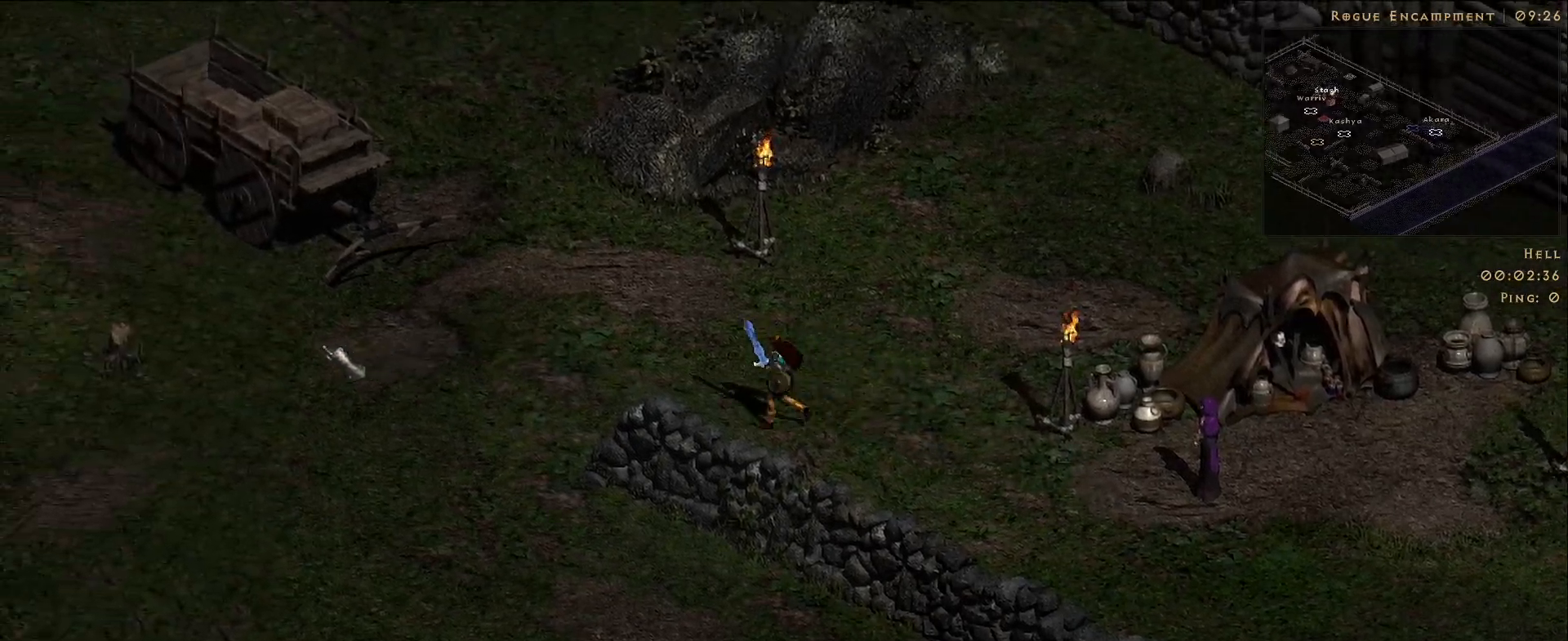
{"keys": [], "mouse": [], "events": [[417, "mouse_left", "down"], [500, "mouse_left", "up"]]}
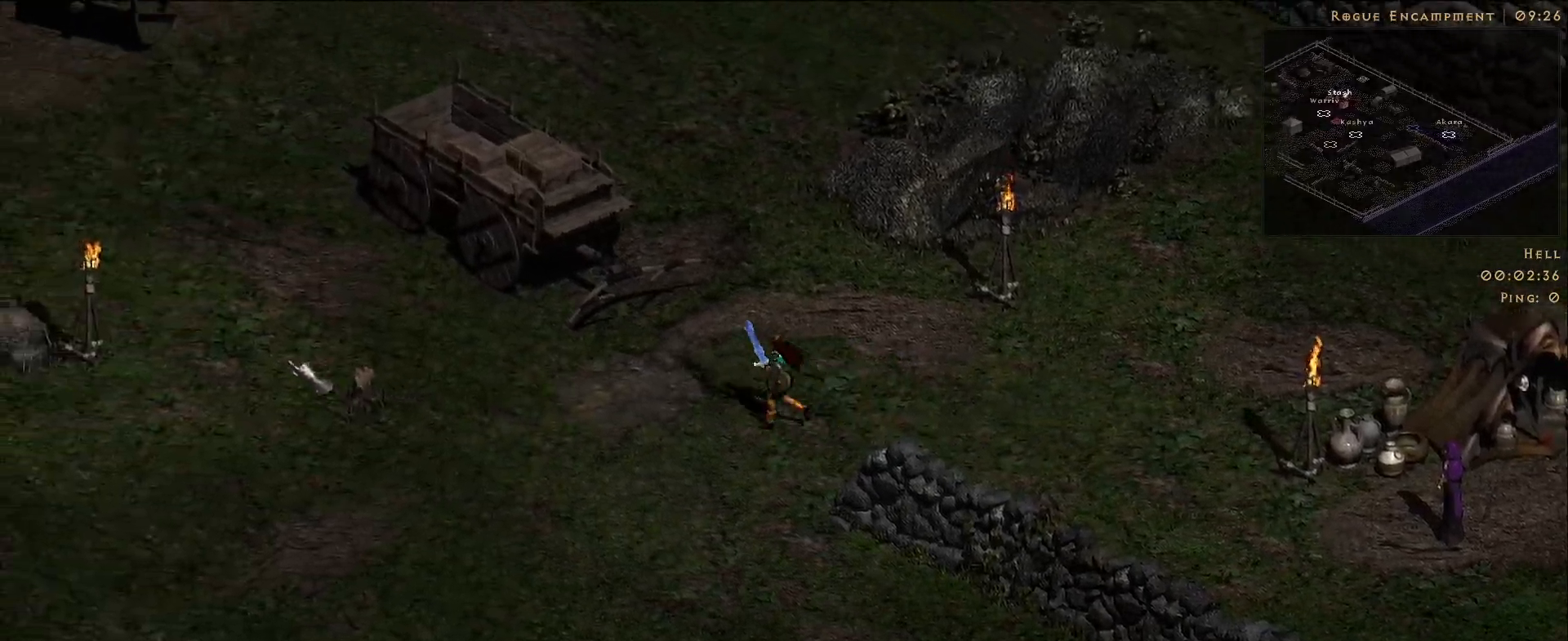
{"keys": [], "mouse": ["left"], "events": [[117, "mouse_left", "down"], [233, "mouse_left", "up"], [483, "mouse_left", "down"]]}
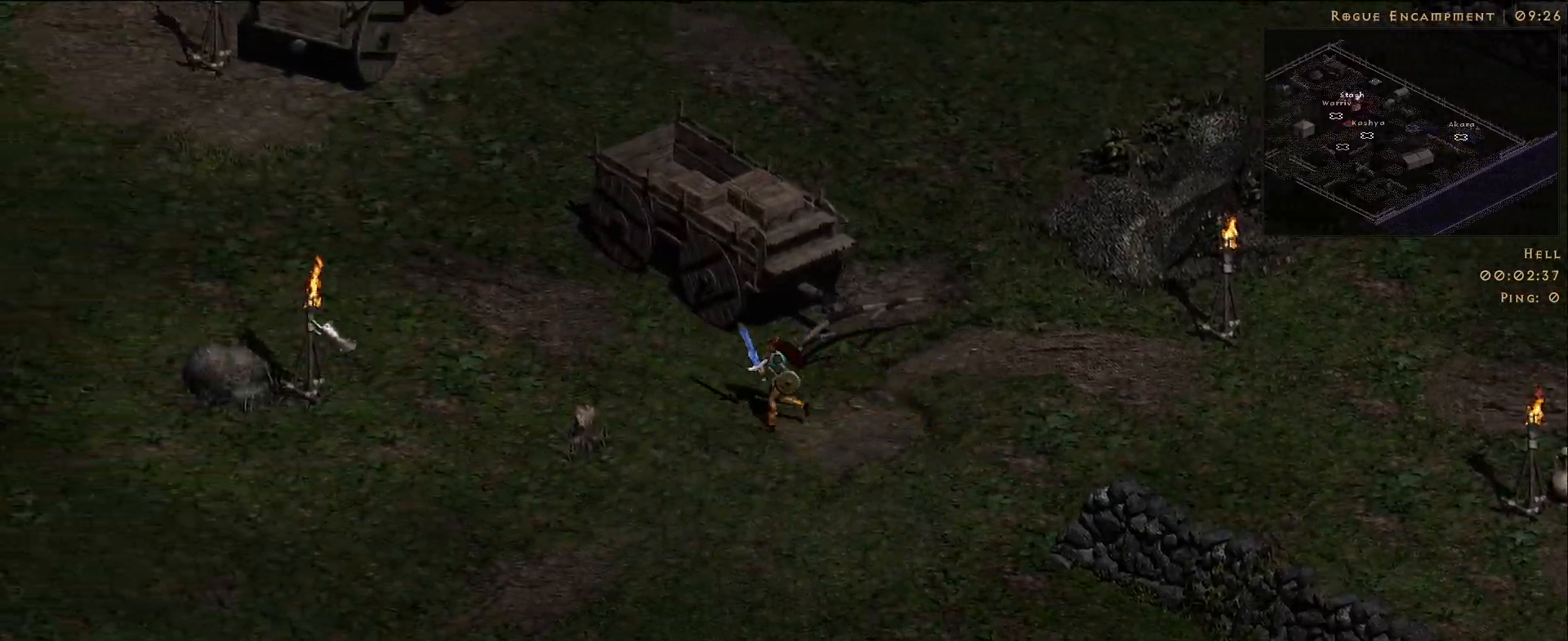
{"keys": [], "mouse": ["left"], "events": [[117, "mouse_left", "up"], [233, "mouse_left", "down"], [350, "mouse_left", "up"], [450, "mouse_left", "down"]]}
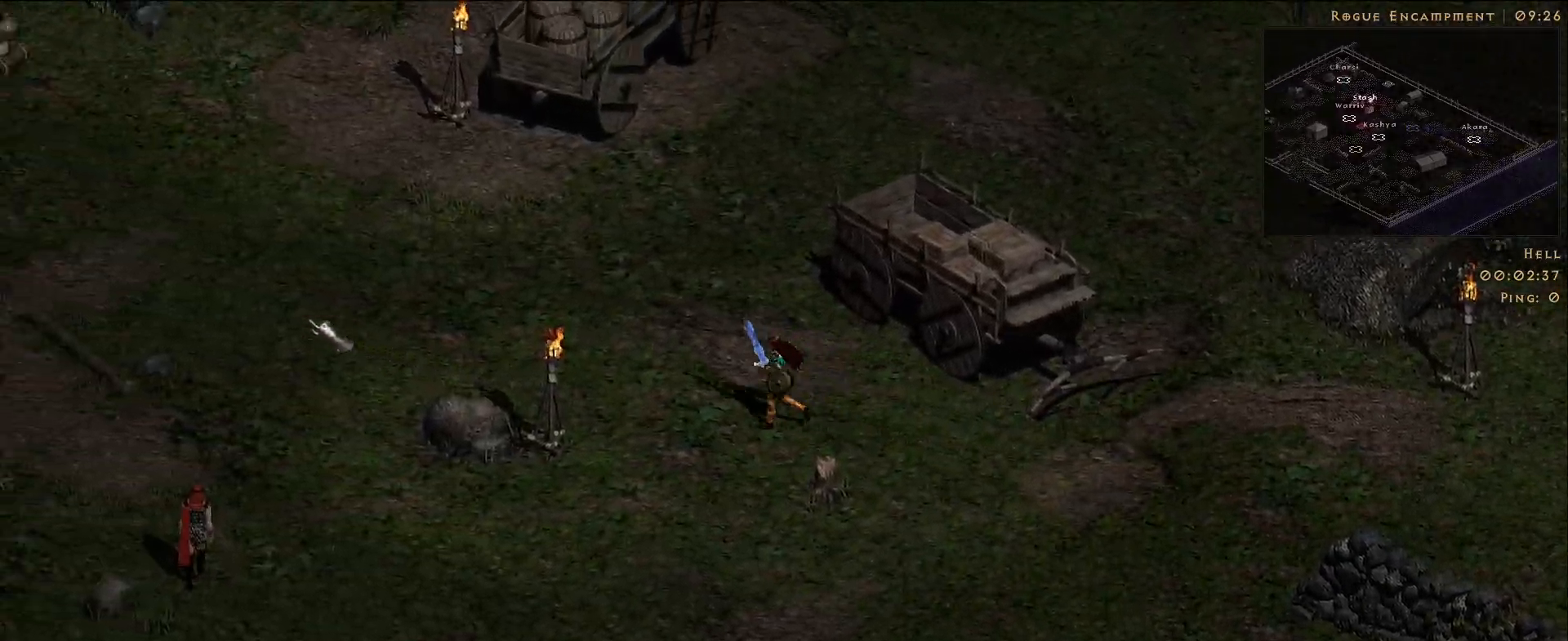
{"keys": [], "mouse": ["left"], "events": [[83, "mouse_left", "up"], [483, "mouse_left", "down"]]}
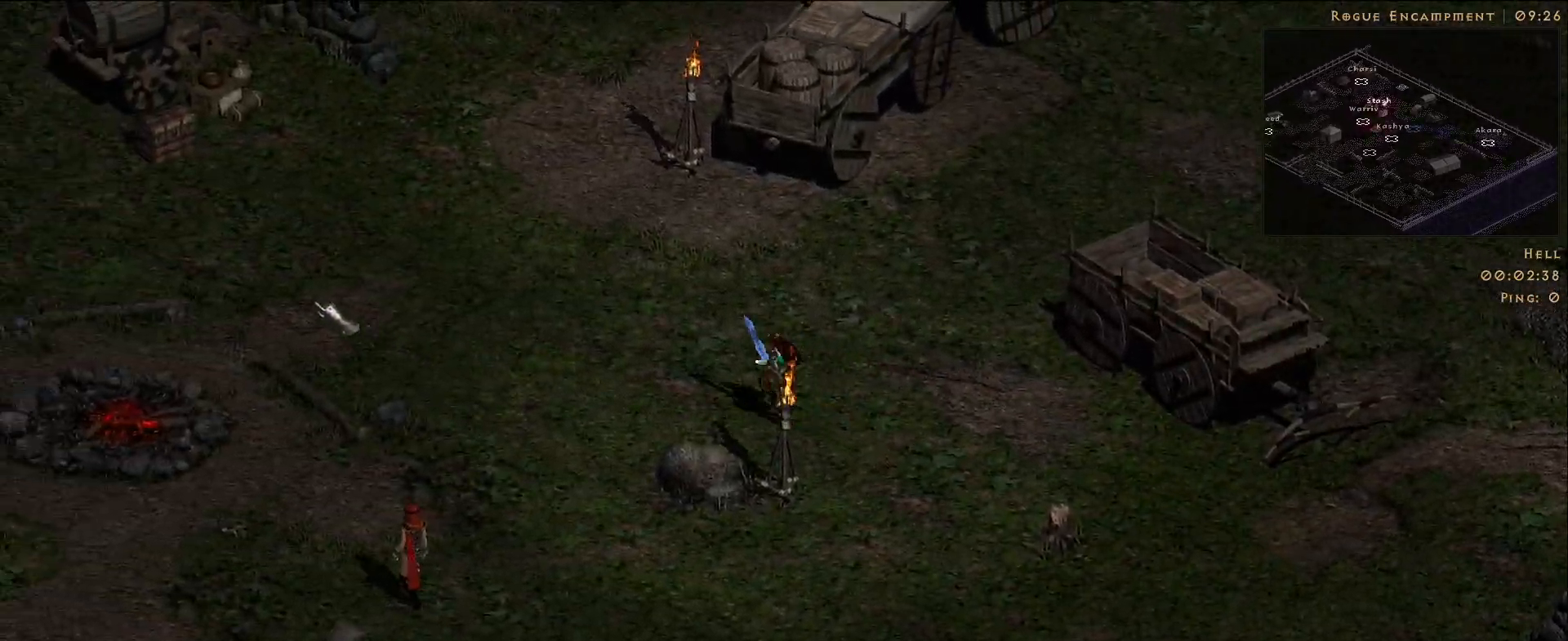
{"keys": [], "mouse": ["left"], "events": [[117, "mouse_left", "up"], [433, "mouse_left", "down"]]}
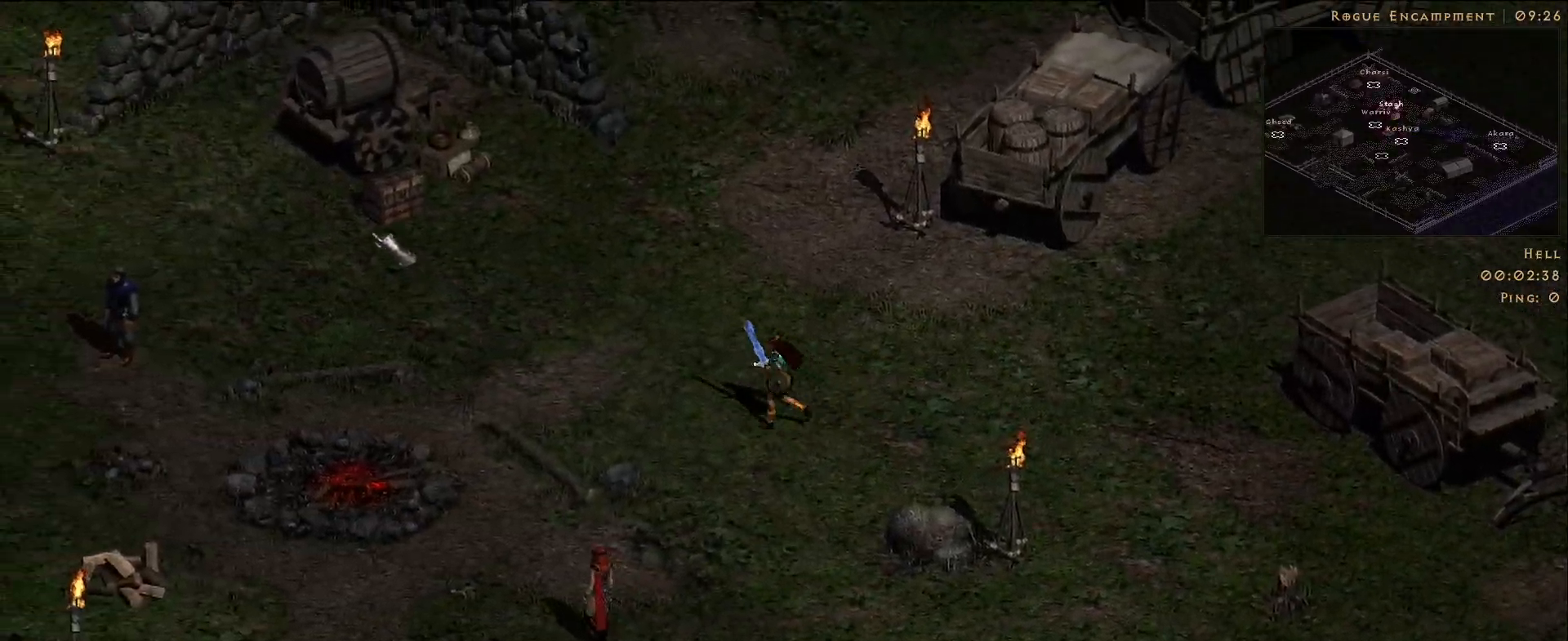
{"keys": [], "mouse": ["left"], "events": [[50, "mouse_left", "up"], [433, "mouse_left", "down"]]}
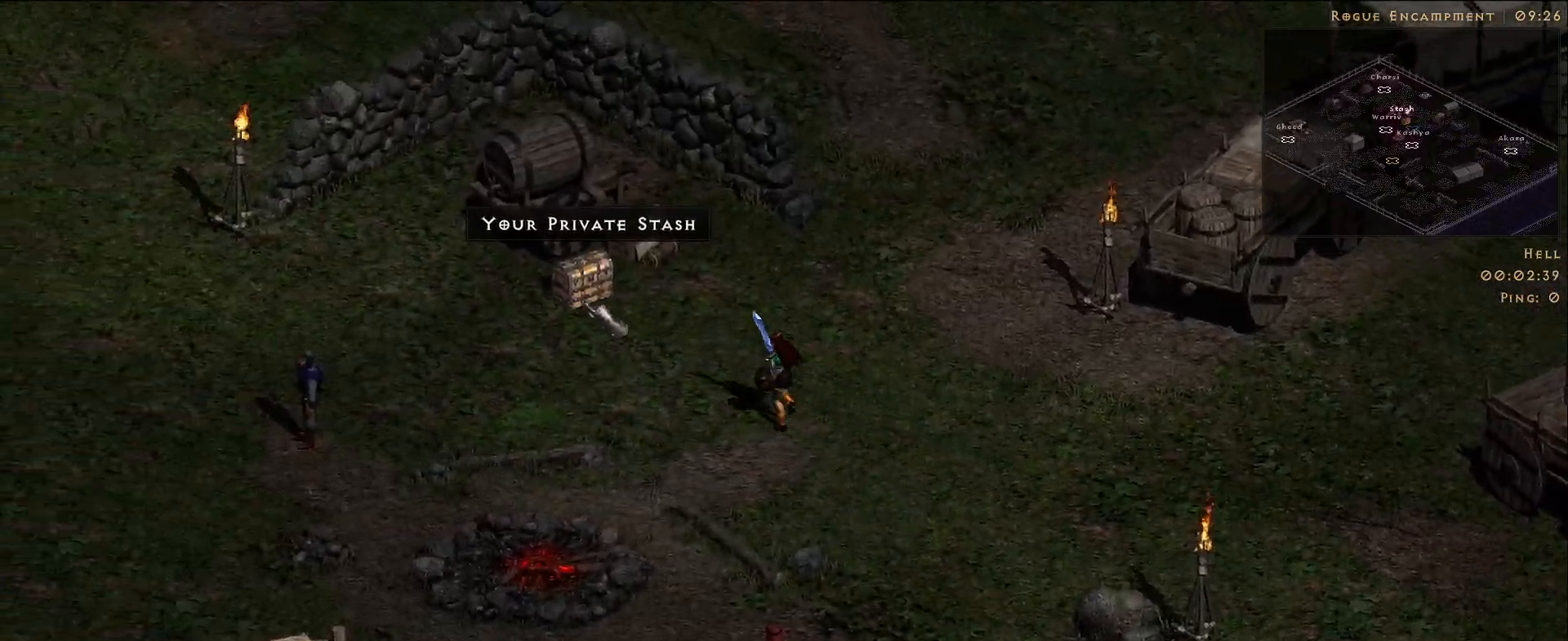
{"keys": [], "mouse": [], "events": [[33, "mouse_left", "up"]]}
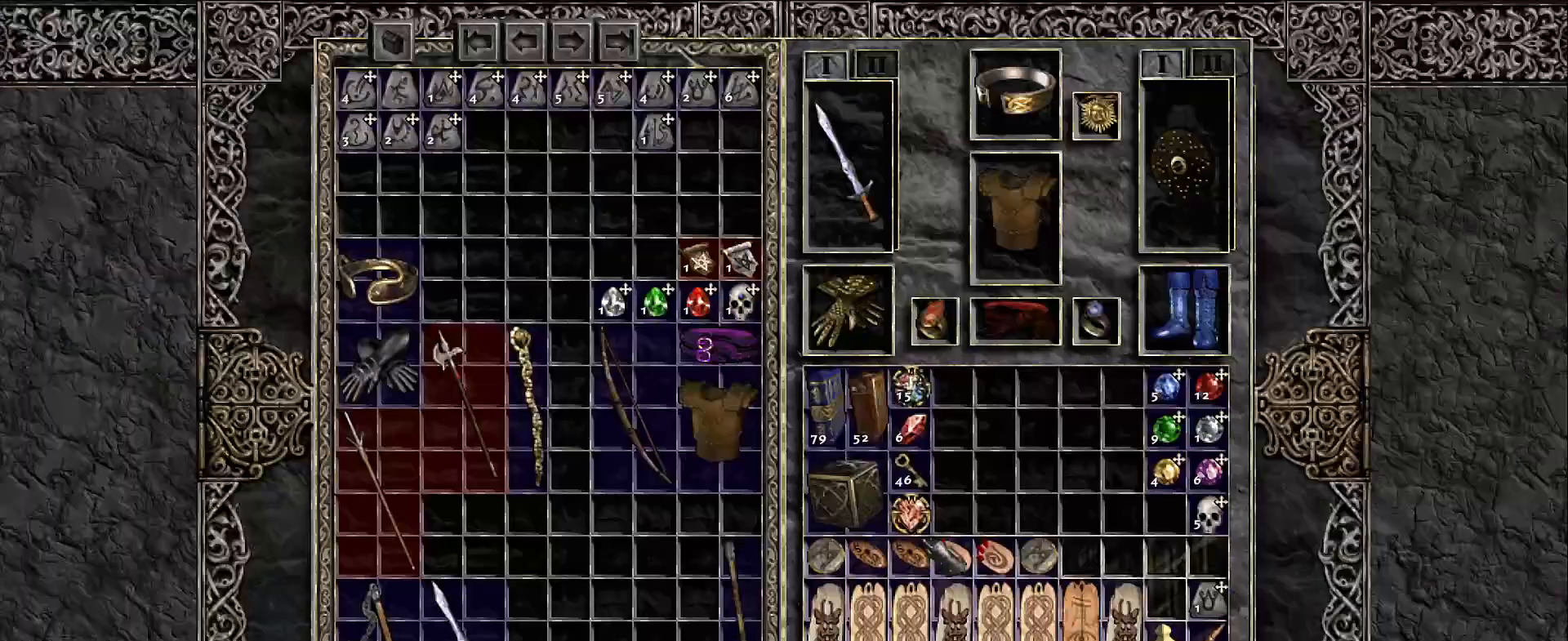
{"keys": ["shift"], "mouse": [], "events": [[500, "shift", "down"]]}
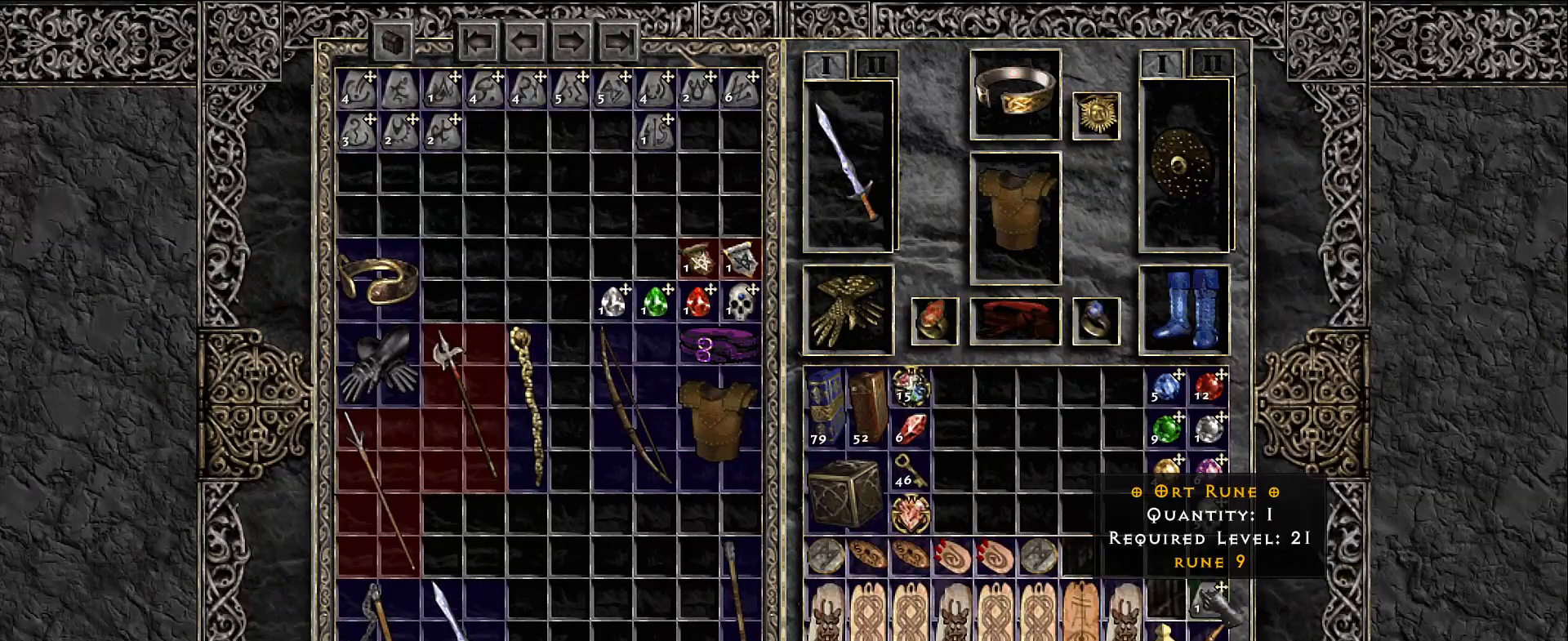
{"keys": ["shift"], "mouse": [], "events": [[250, "mouse_right", "down"], [317, "mouse_right", "up"]]}
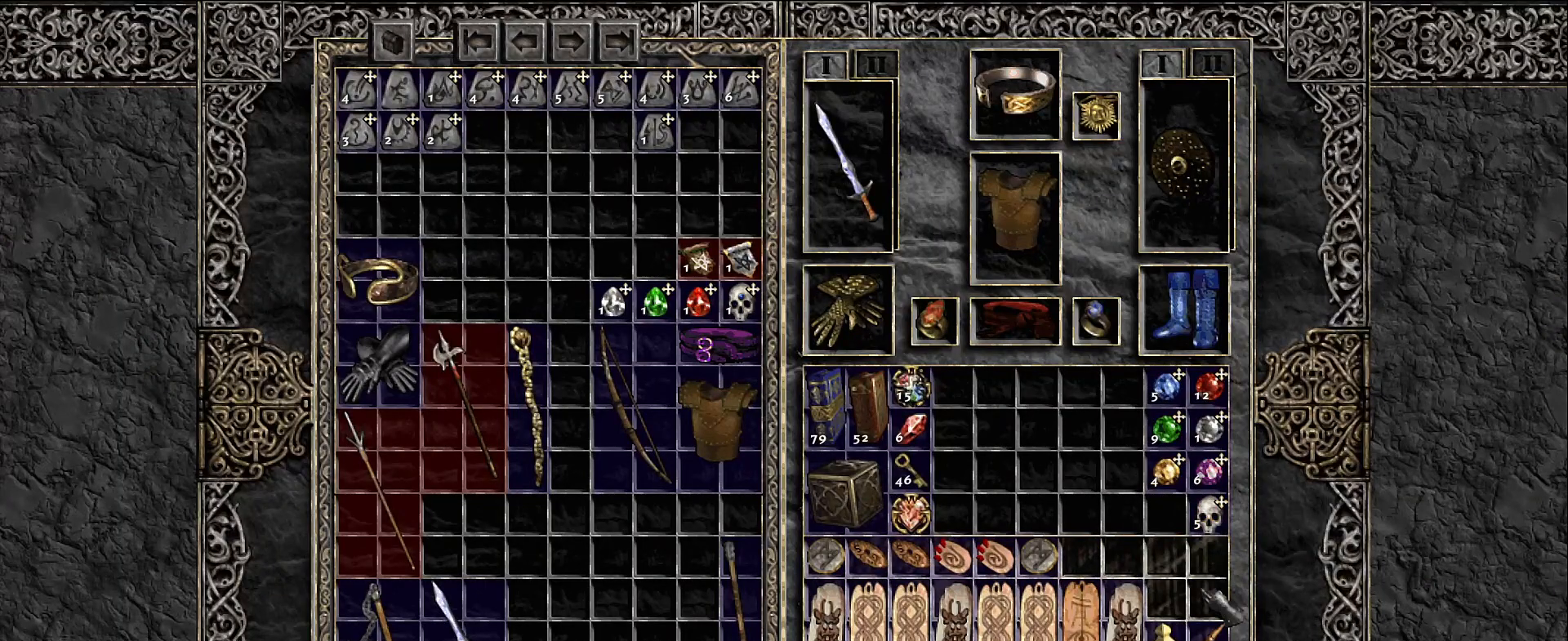
{"keys": [], "mouse": [], "events": [[67, "shift", "up"]]}
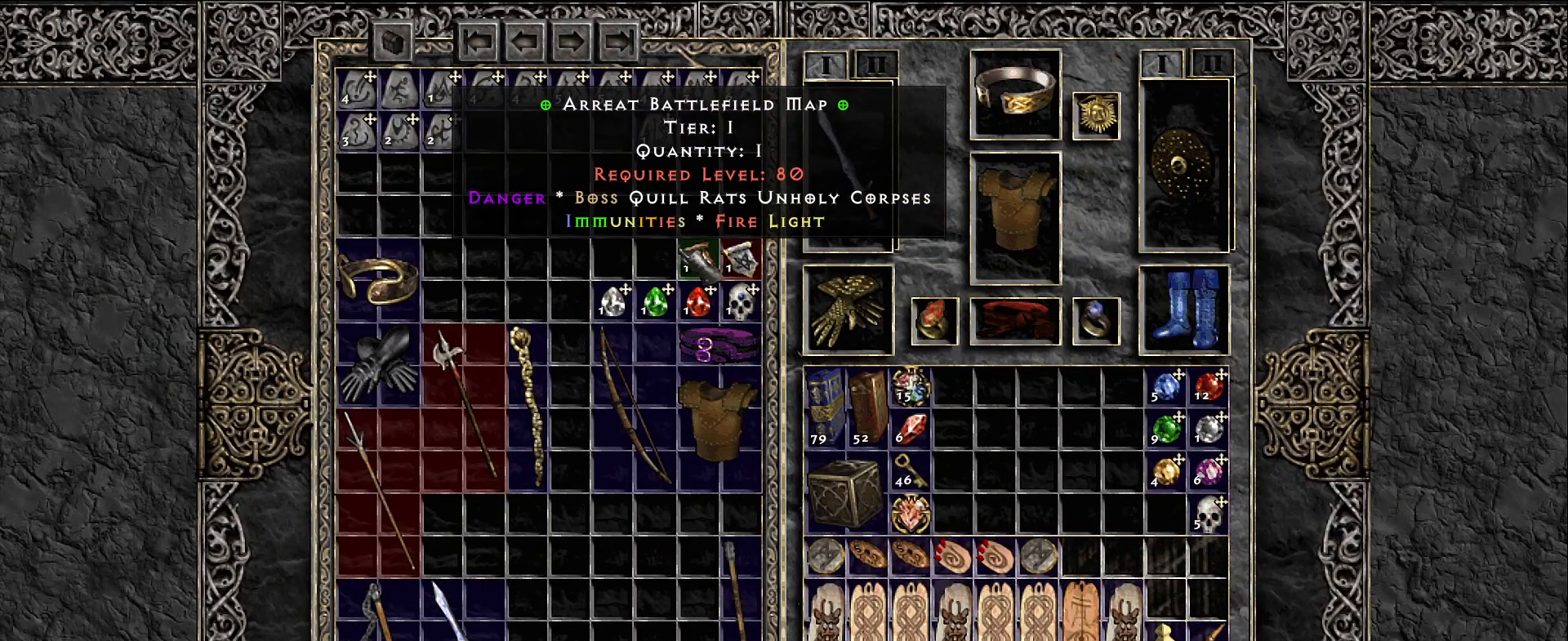
{"keys": [], "mouse": [], "events": [[200, "space", "down"], [283, "mouse_left", "down"], [300, "space", "up"], [417, "mouse_left", "up"]]}
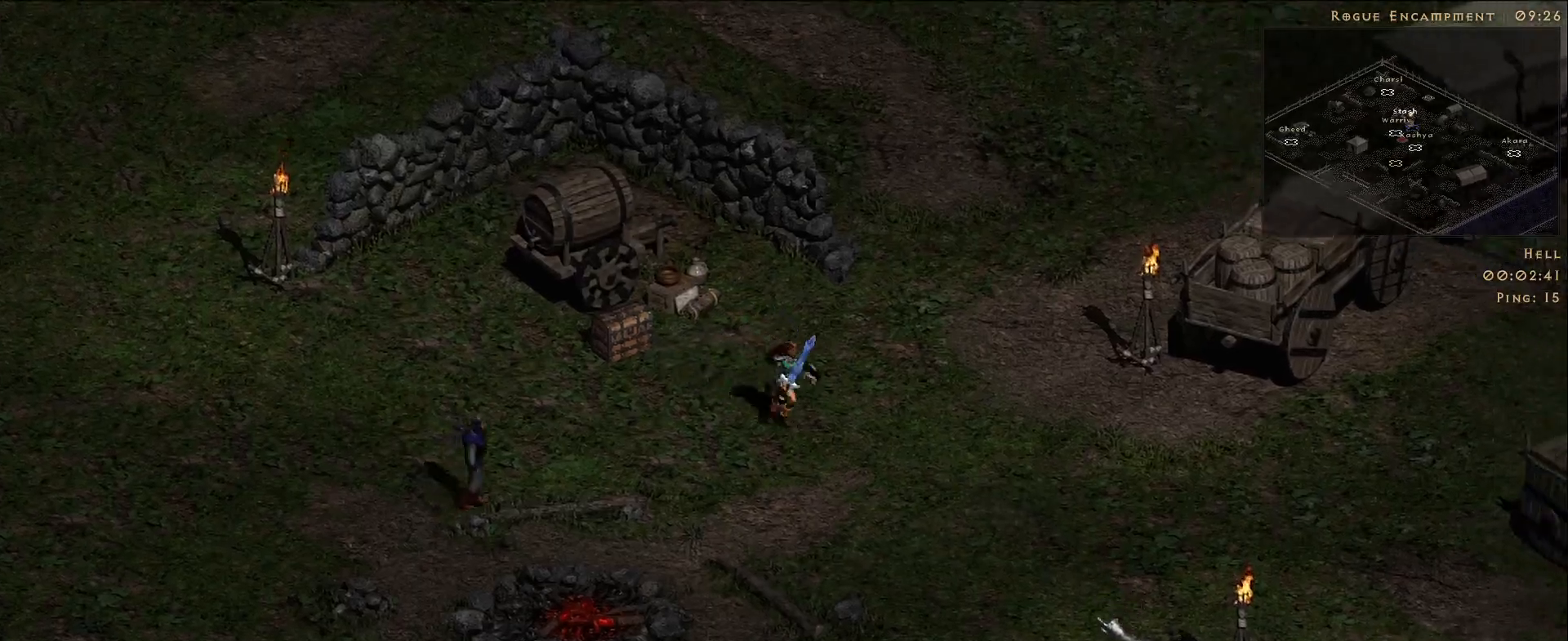
{"keys": [], "mouse": [], "events": [[17, "mouse_left", "down"], [117, "mouse_left", "up"], [233, "mouse_left", "down"], [350, "mouse_left", "up"]]}
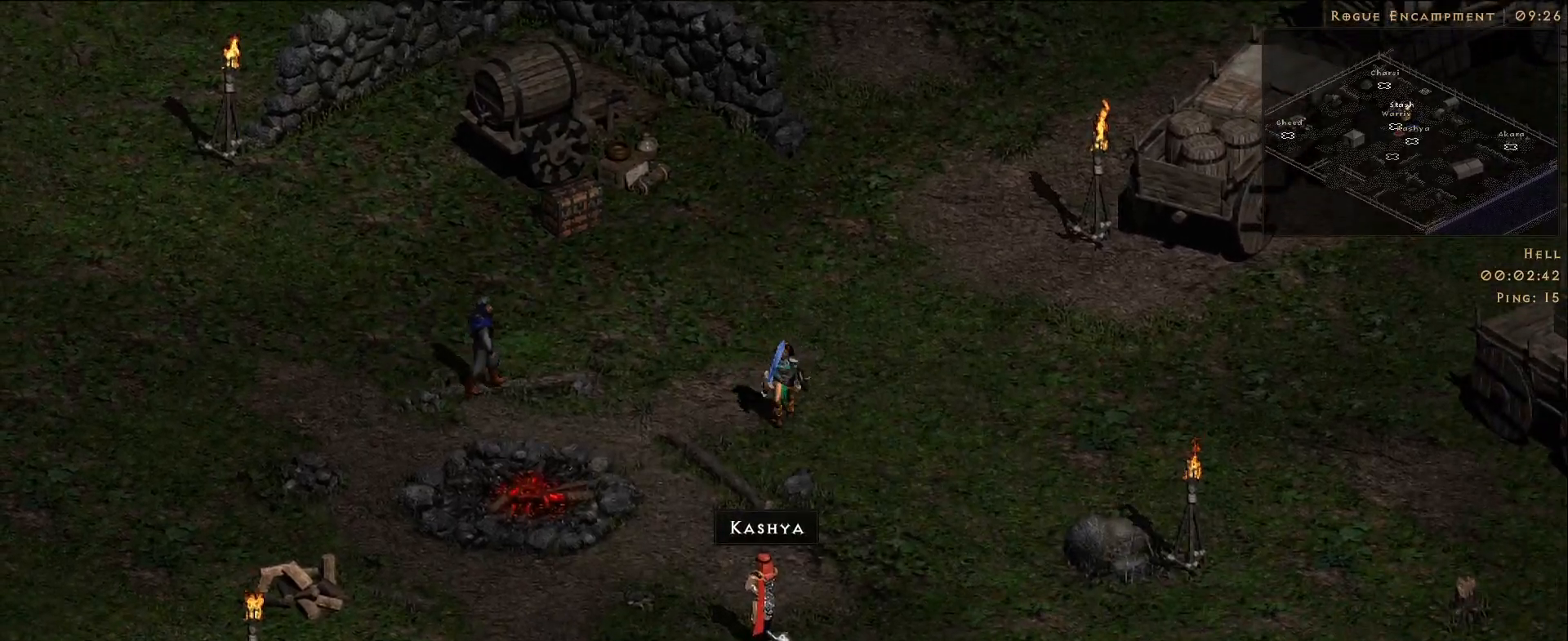
{"keys": [], "mouse": [], "events": []}
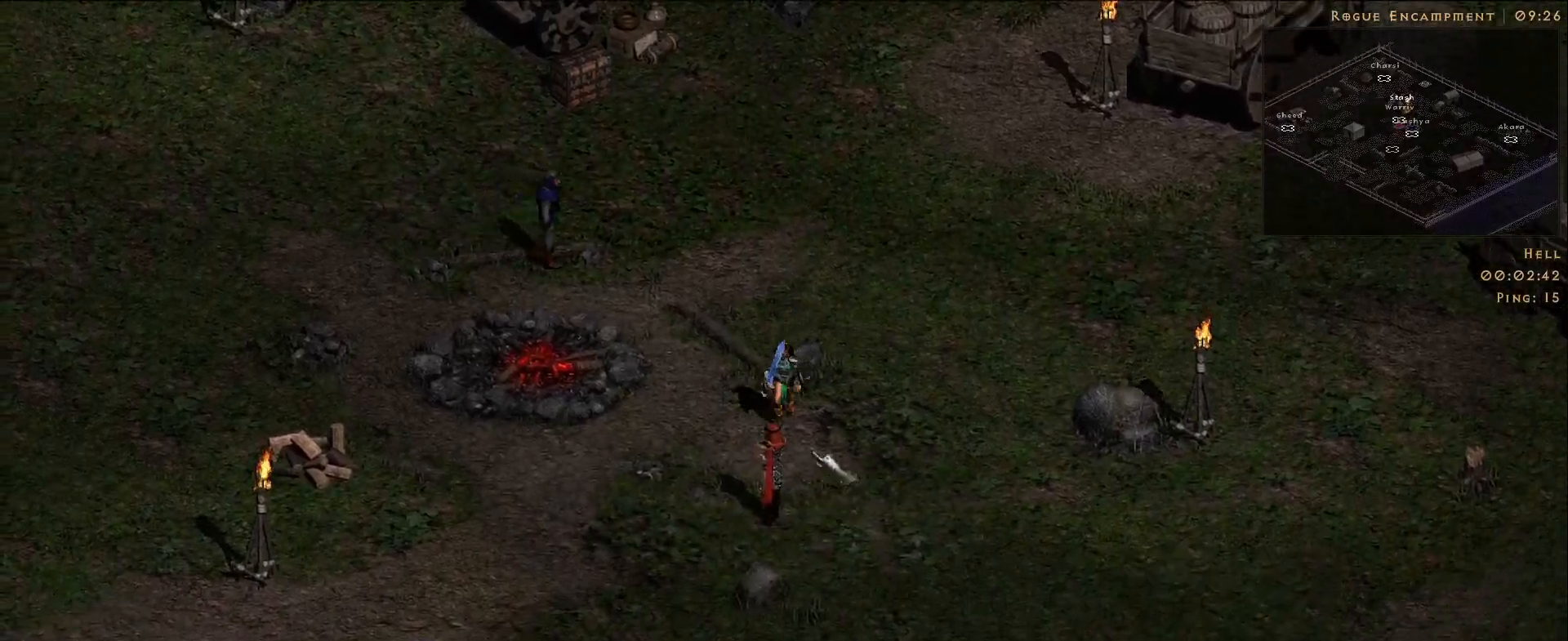
{"keys": [], "mouse": [], "events": []}
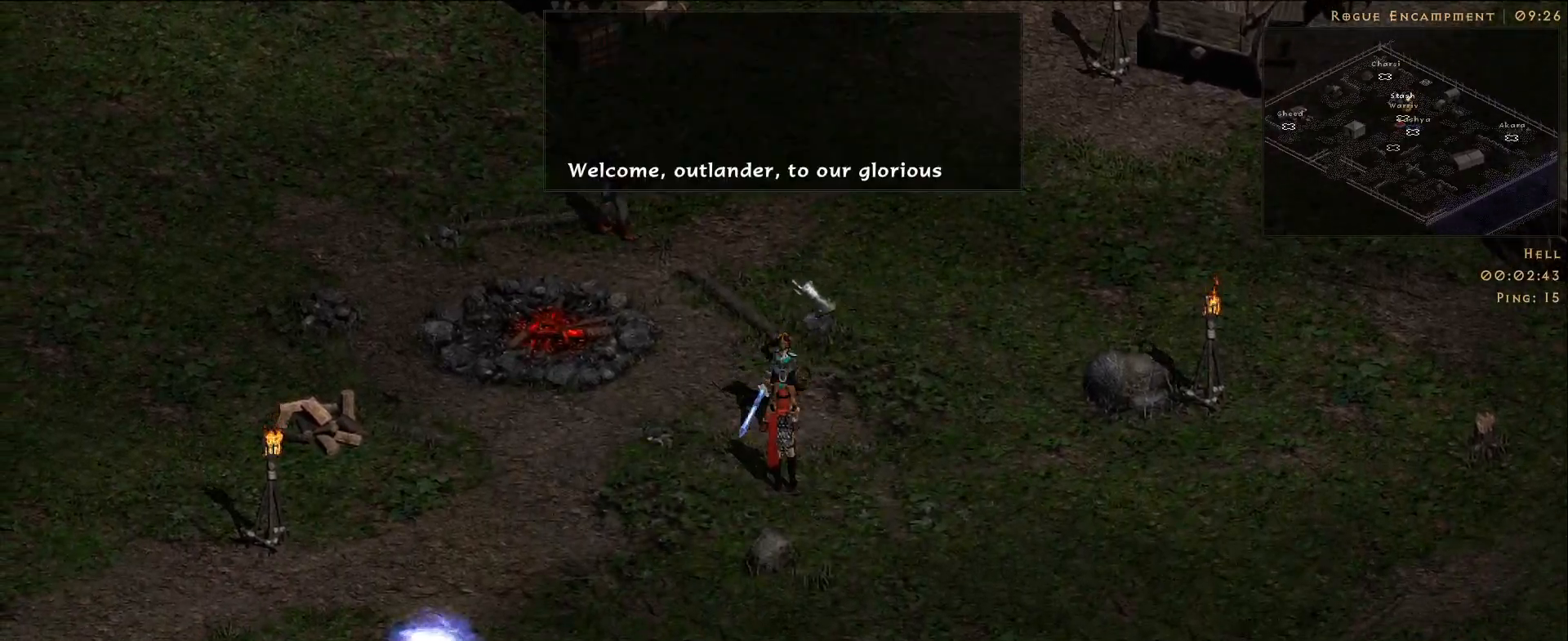
{"keys": [], "mouse": ["left"], "events": [[250, "mouse_left", "down"], [333, "mouse_left", "up"], [500, "mouse_left", "down"]]}
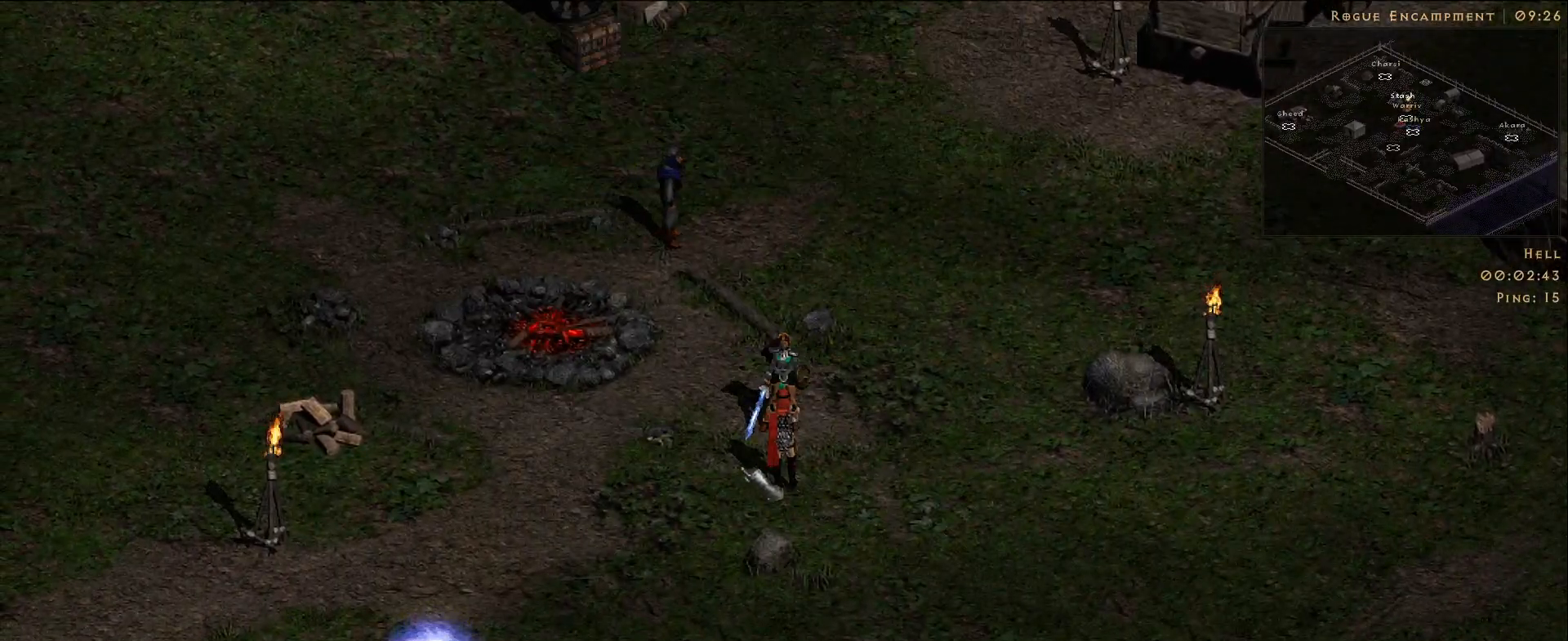
{"keys": [], "mouse": [], "events": [[100, "mouse_left", "up"], [350, "mouse_left", "down"], [450, "mouse_left", "up"]]}
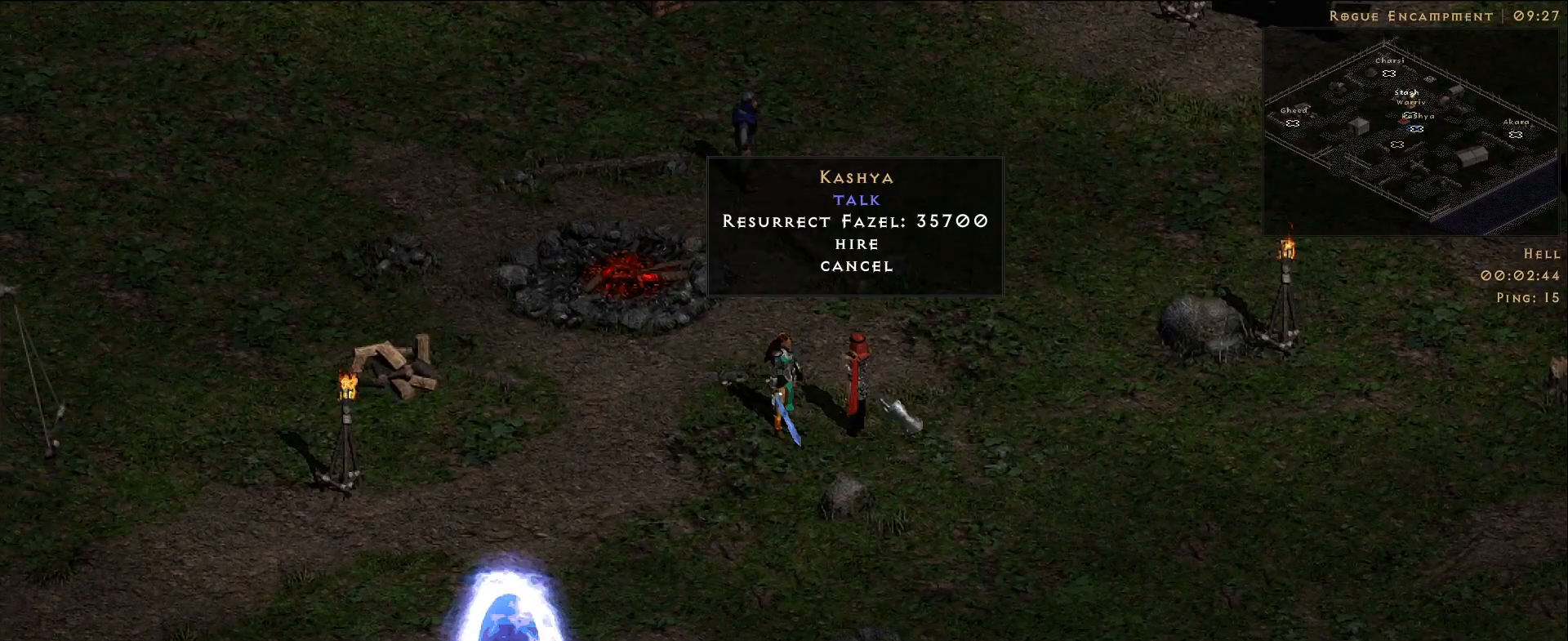
{"keys": [], "mouse": ["left"], "events": [[483, "mouse_left", "down"]]}
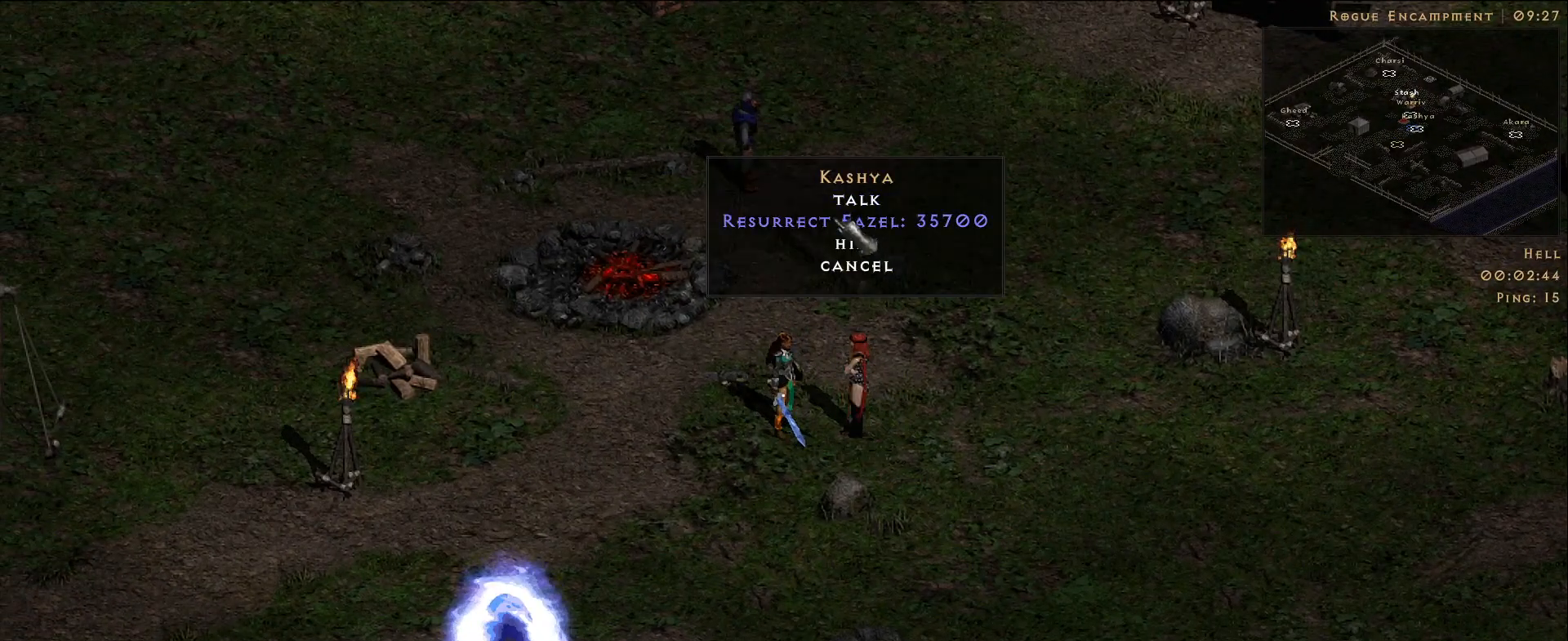
{"keys": [], "mouse": ["left"], "events": [[67, "mouse_left", "up"], [233, "mouse_left", "down"], [350, "mouse_left", "up"], [483, "mouse_left", "down"]]}
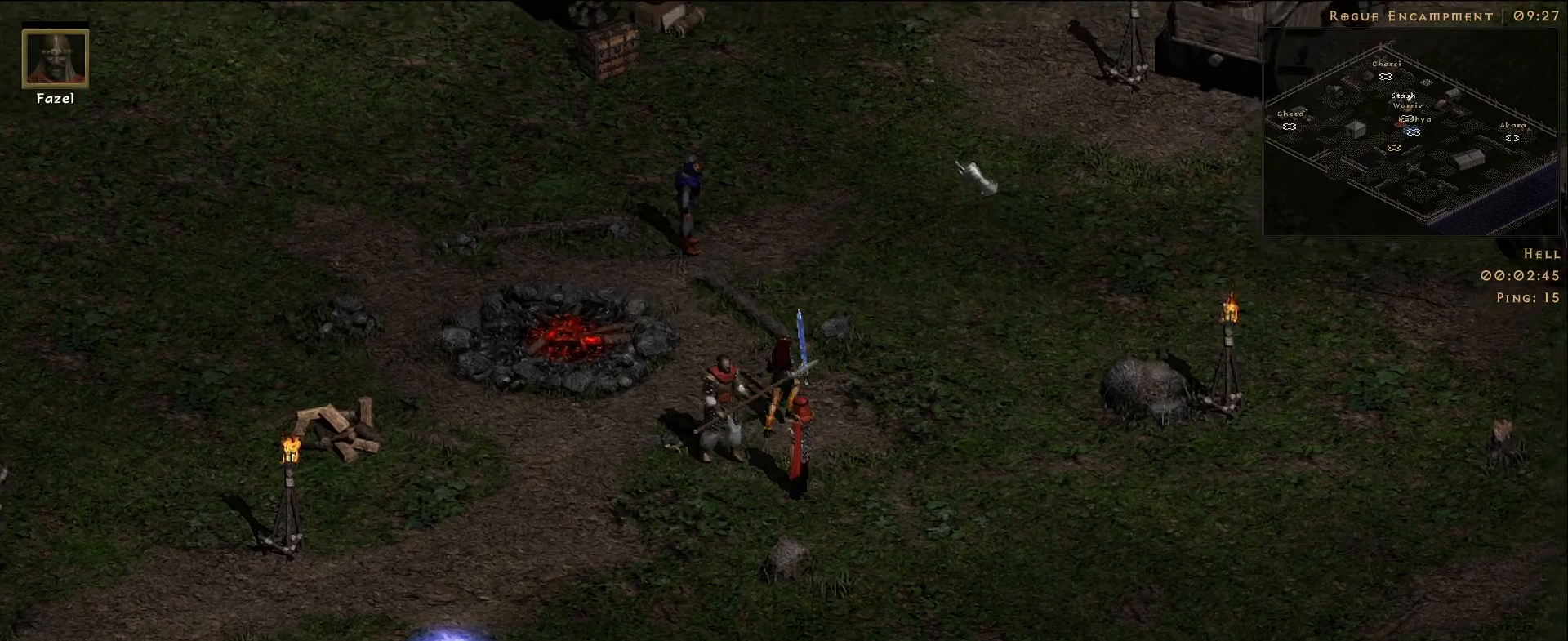
{"keys": [], "mouse": ["left"], "events": [[100, "mouse_left", "up"], [400, "mouse_left", "down"]]}
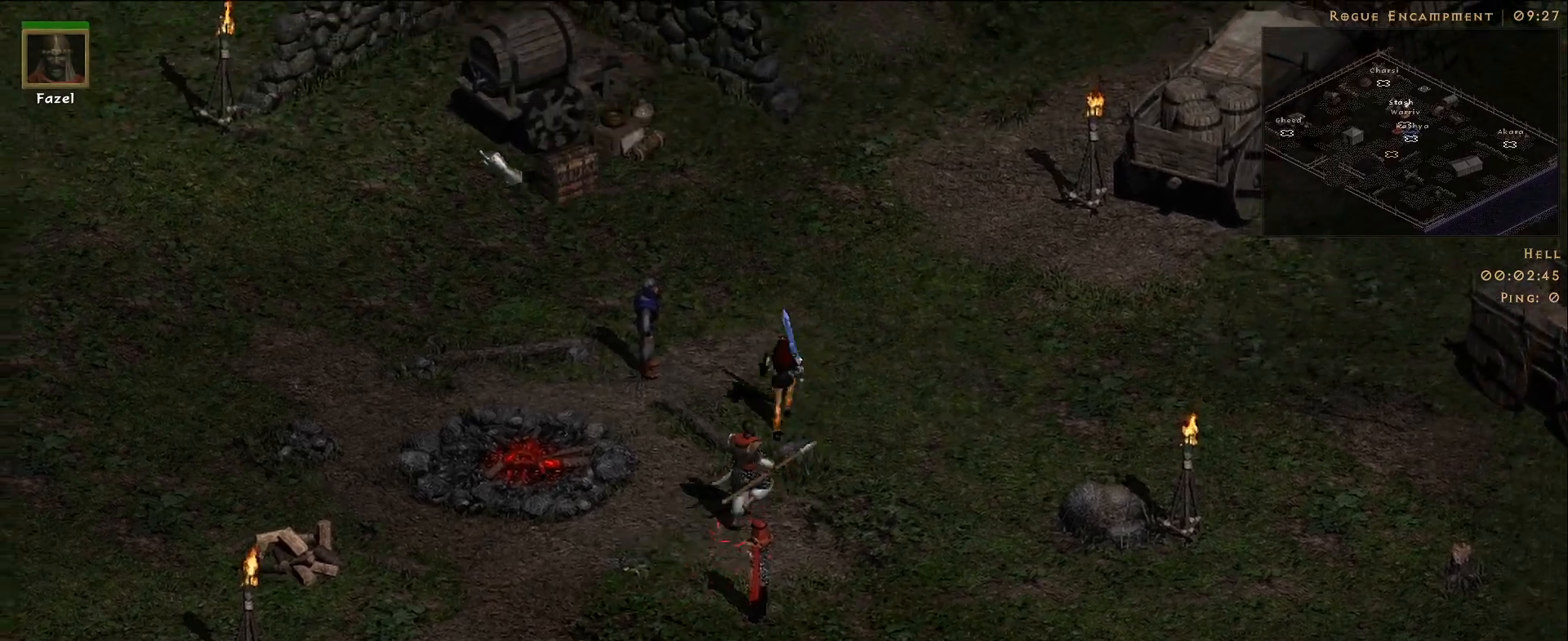
{"keys": [], "mouse": [], "events": [[17, "mouse_left", "up"], [267, "mouse_left", "down"], [367, "mouse_left", "up"]]}
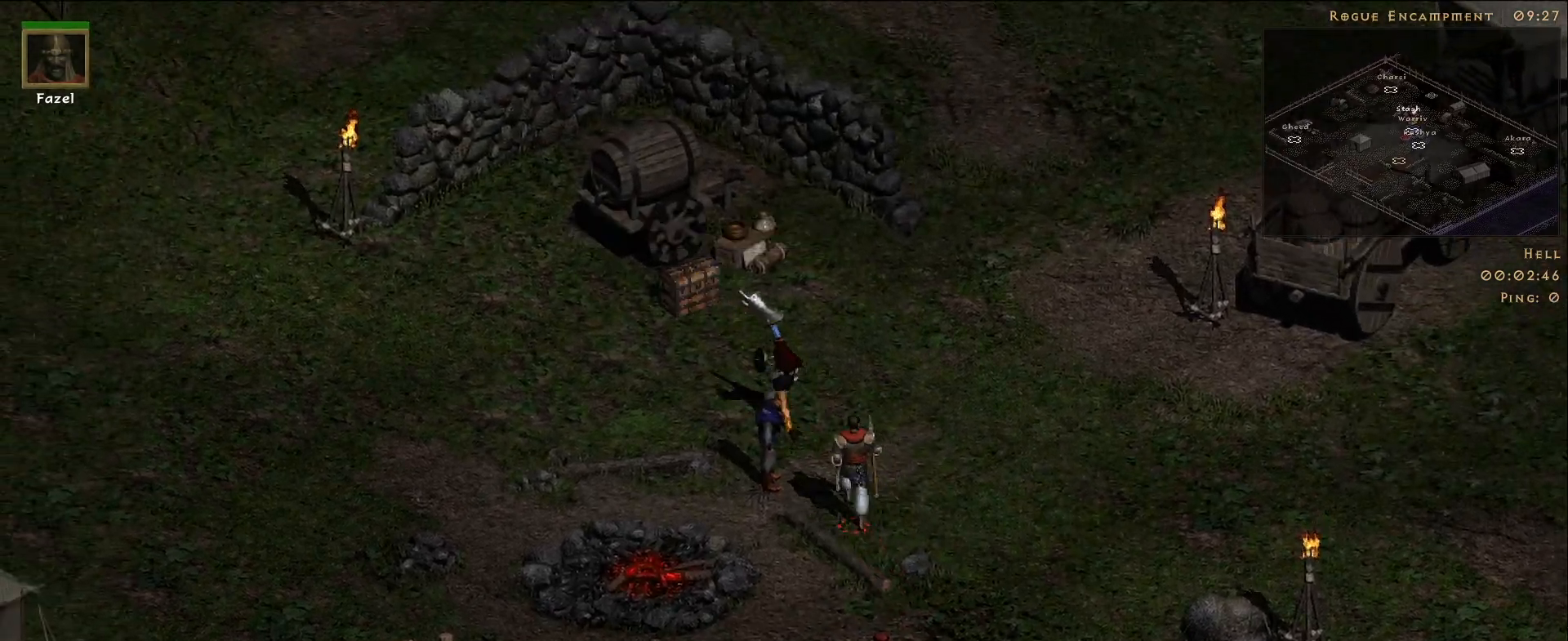
{"keys": [], "mouse": [], "events": []}
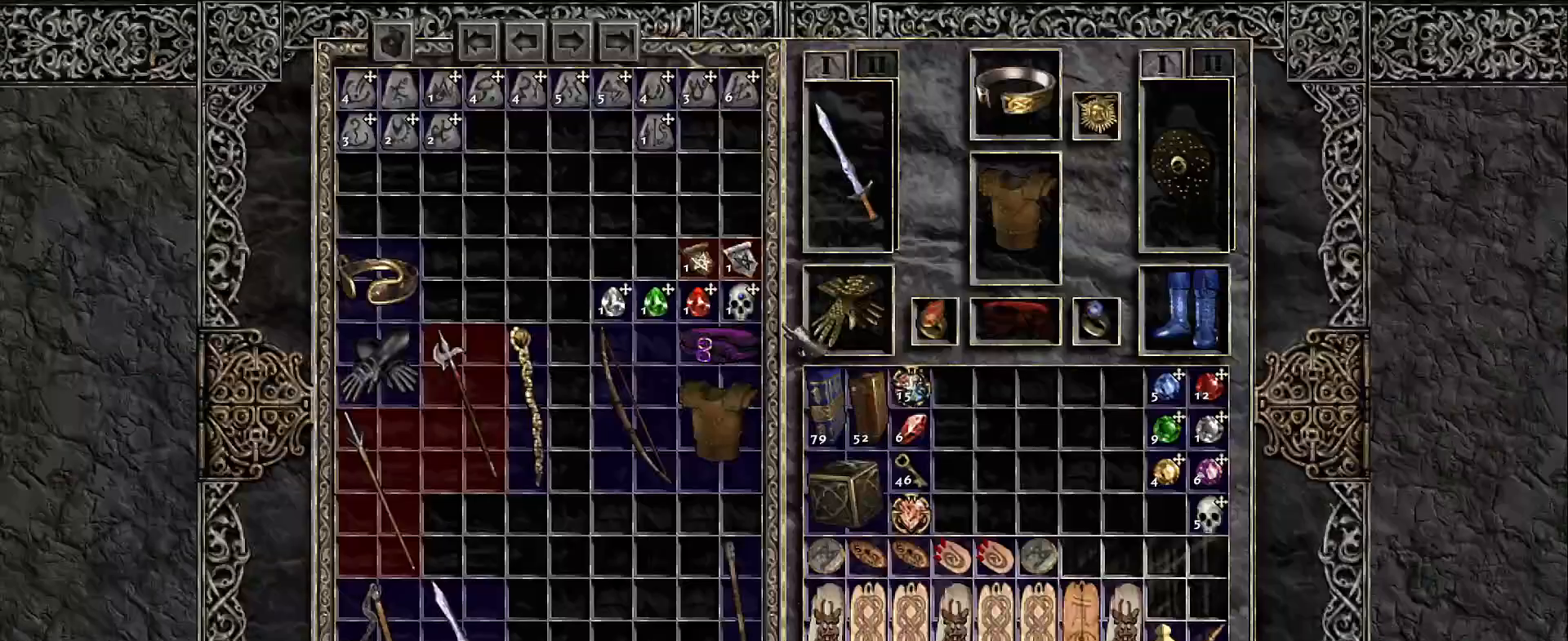
{"keys": [], "mouse": [], "events": []}
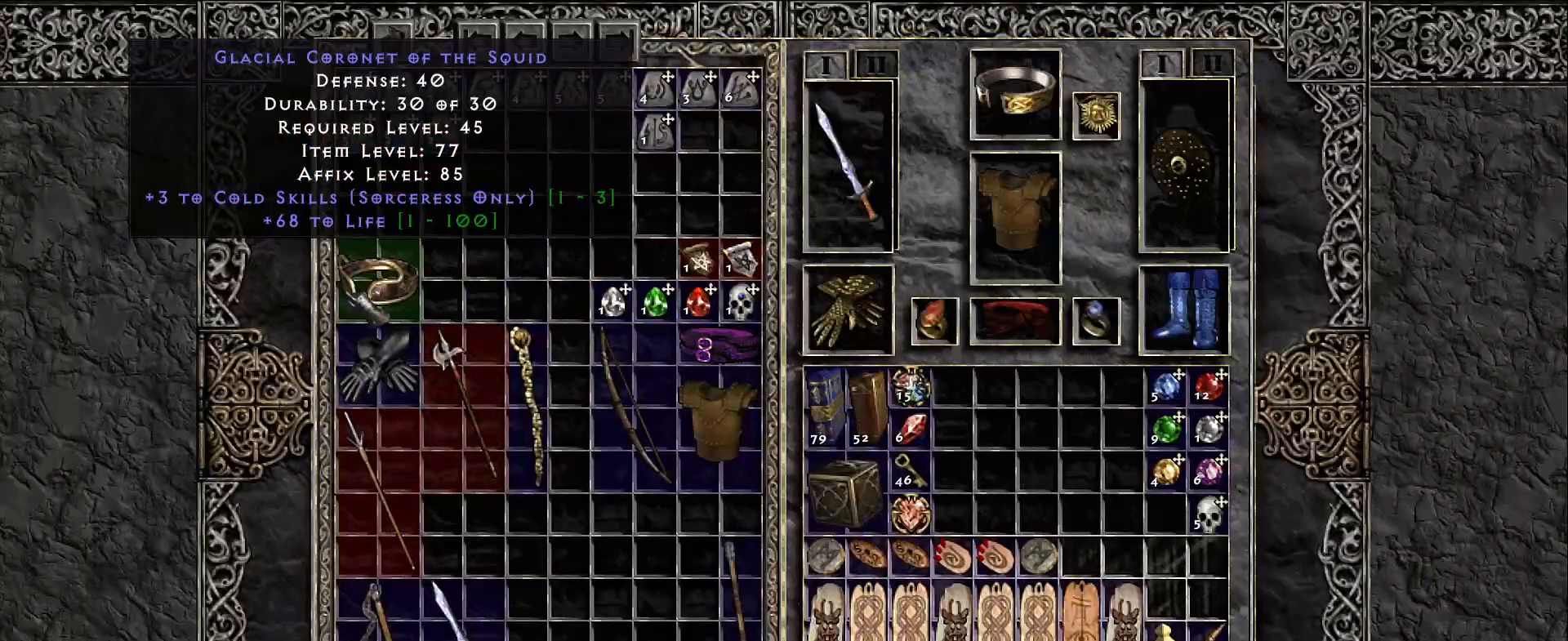
{"keys": [], "mouse": [], "events": []}
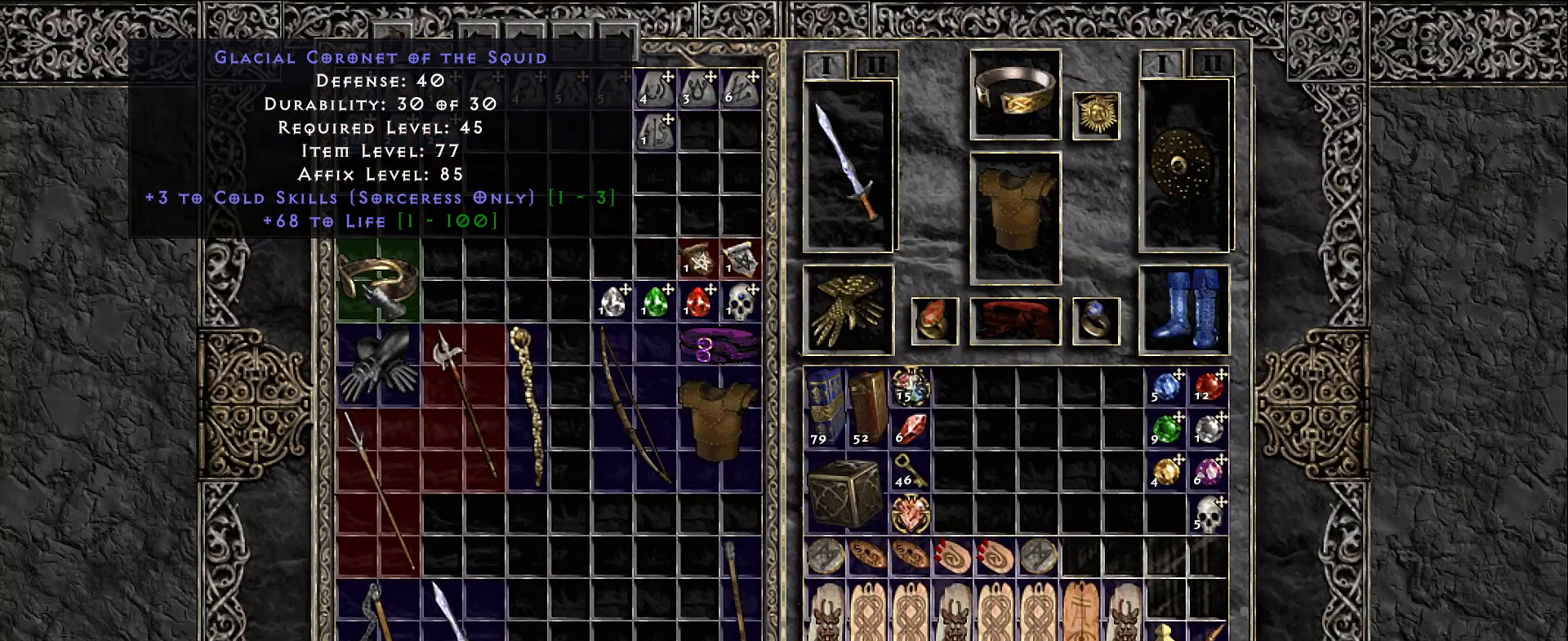
{"keys": [], "mouse": [], "events": []}
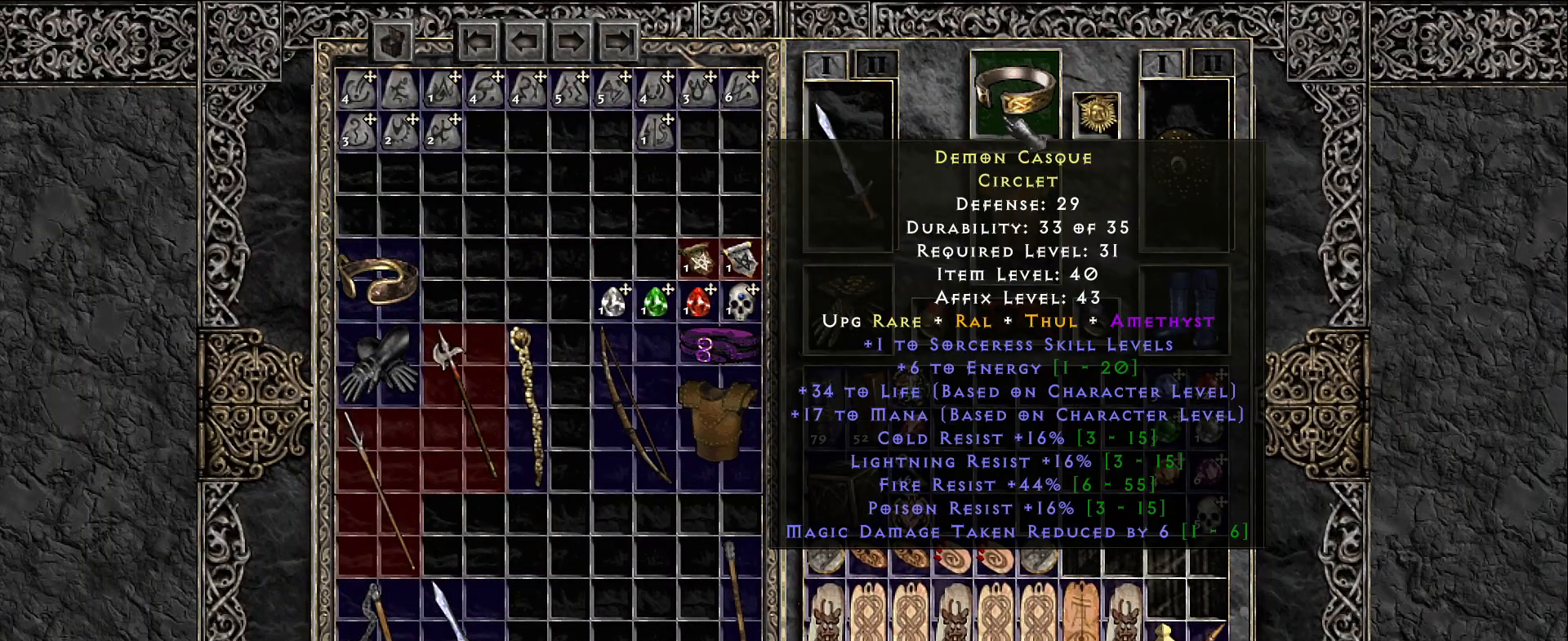
{"keys": [], "mouse": [], "events": []}